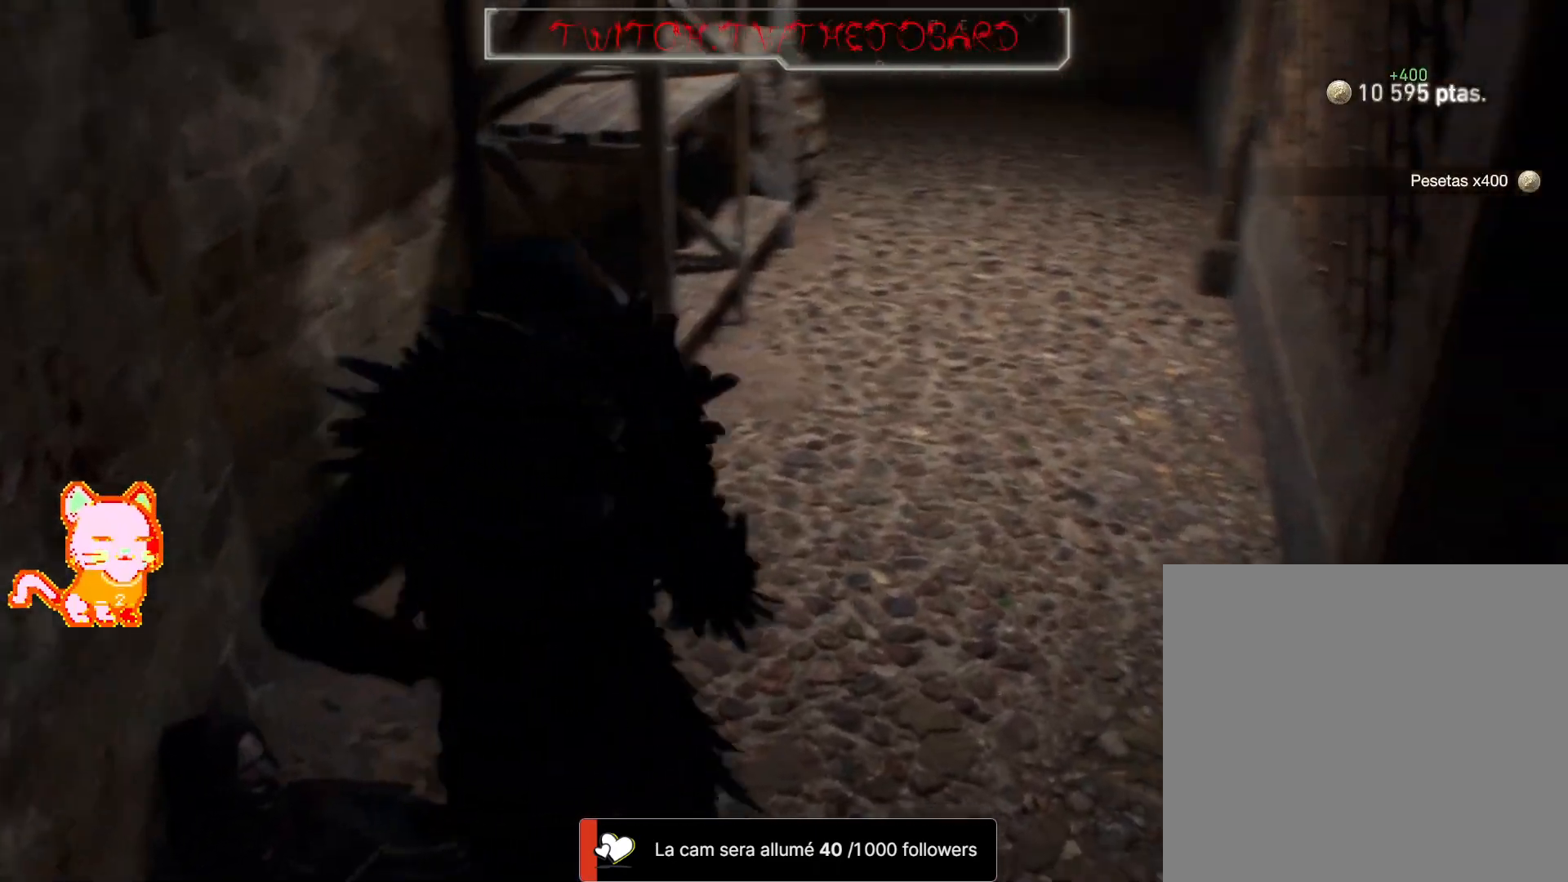
Gameplay with a controller (Xbox layout); each line is a JSON object with the inputs held at the frame after it (dt_ms = milliseconds from this image to that frame). "events" lists button and stick changes between this image and that frame as [ms after this image, input, new state], when the widget could be followed in between. Not read: SHARE.
{"dt_ms": 500, "buttons": ["DPAD_UP"], "left_stick": "right", "right_stick": "right", "events": [[217, "left_stick", "right"]]}
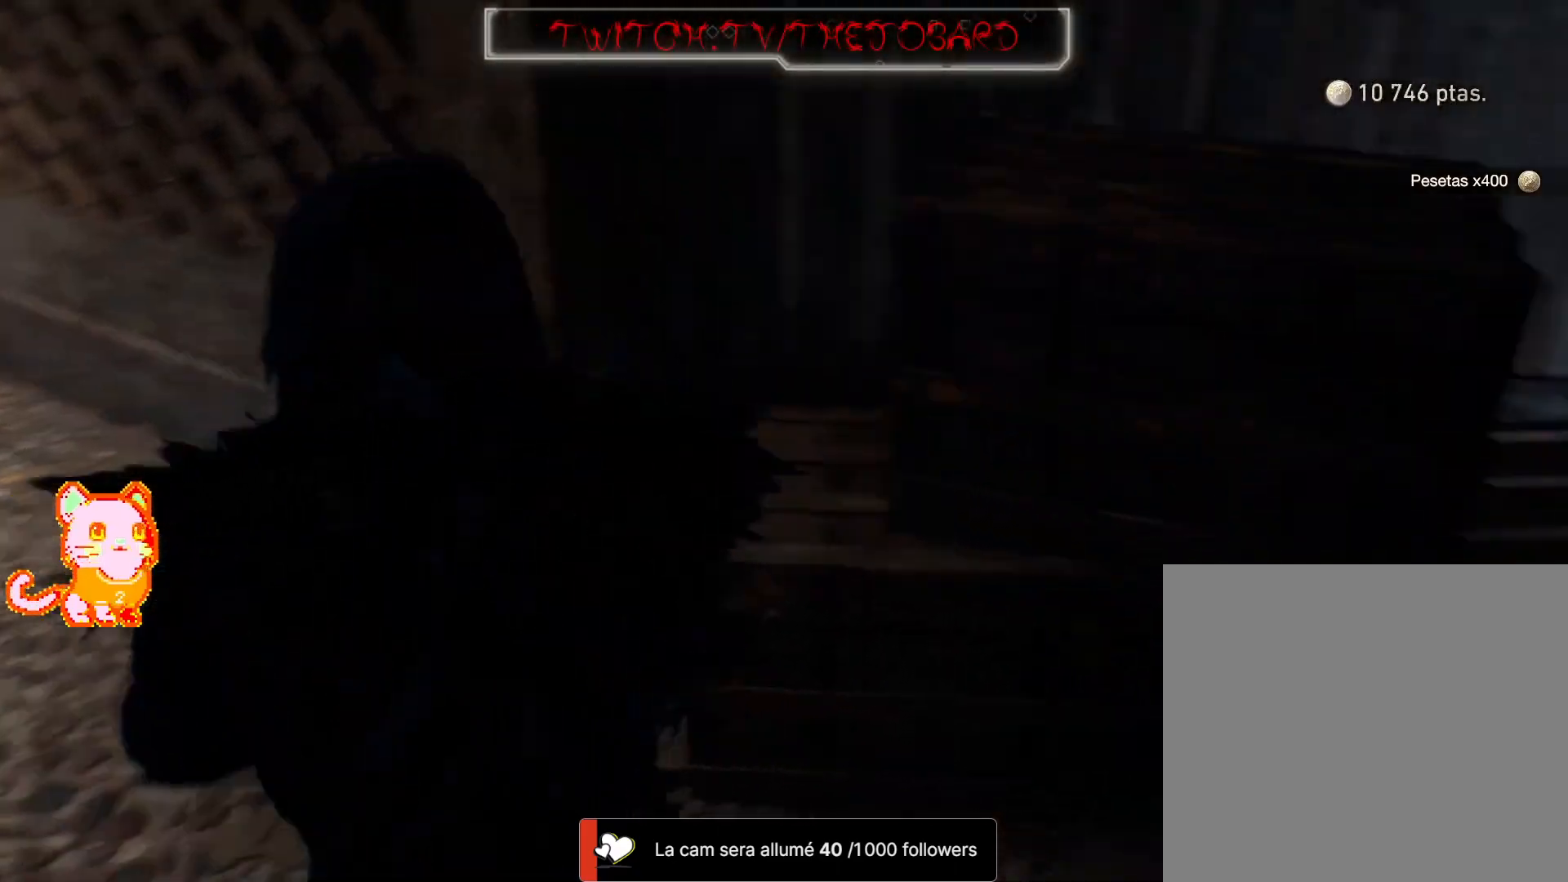
{"dt_ms": 500, "buttons": ["DPAD_UP"], "left_stick": "up-right", "right_stick": "center", "events": [[50, "right_stick", "center"], [67, "L3", "down"], [117, "A", "down"], [267, "L3", "up"], [283, "A", "up"], [283, "left_stick", "up-right"], [367, "A", "down"], [500, "A", "up"]]}
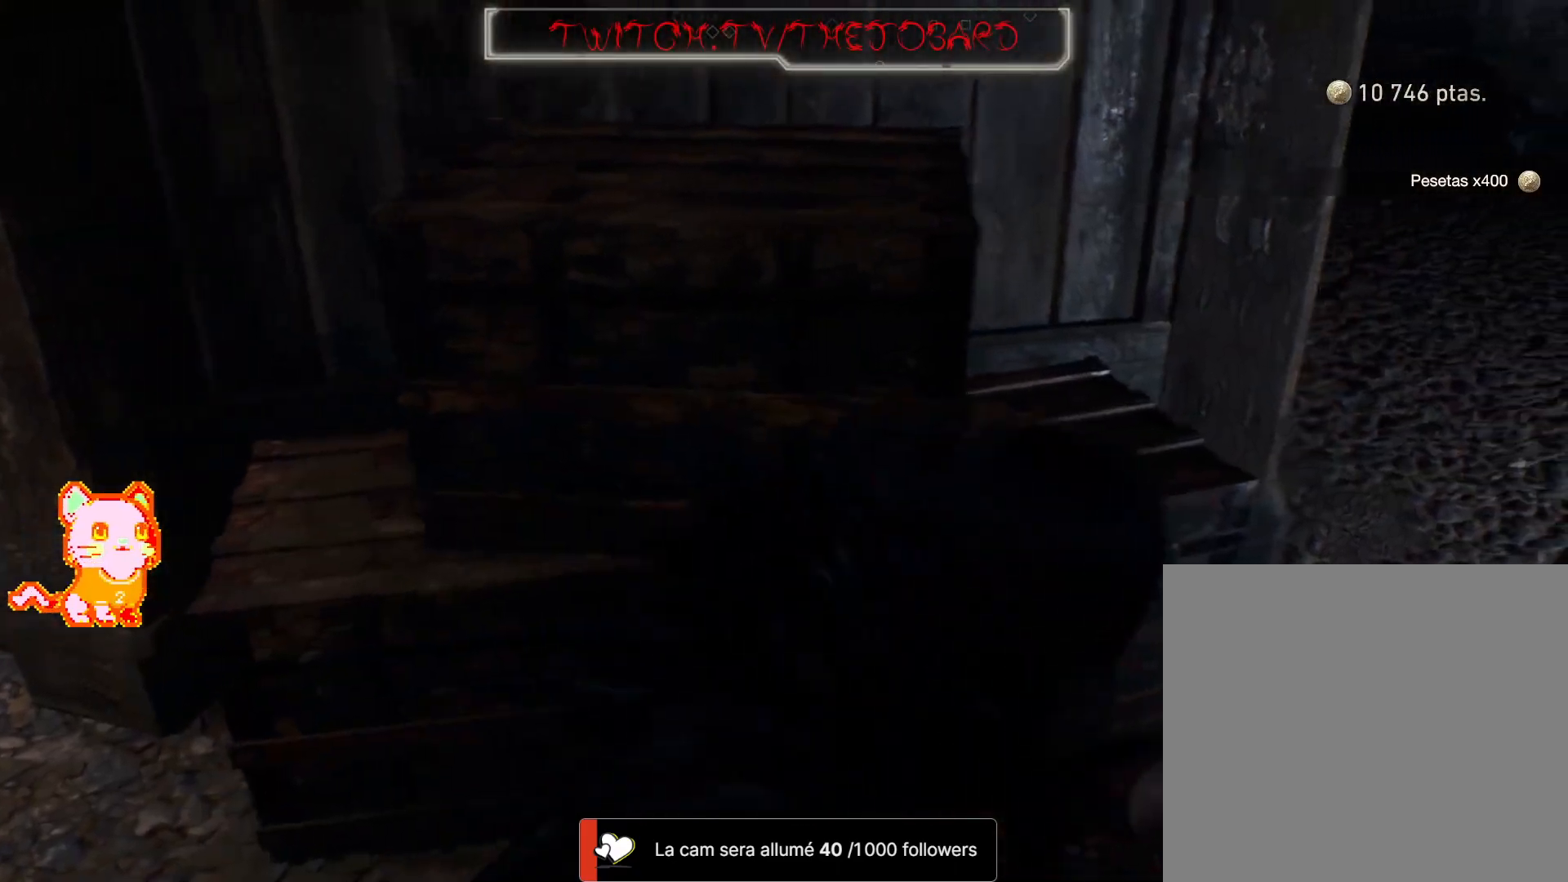
{"dt_ms": 1000, "buttons": ["DPAD_UP"], "left_stick": "up-right", "right_stick": "left"}
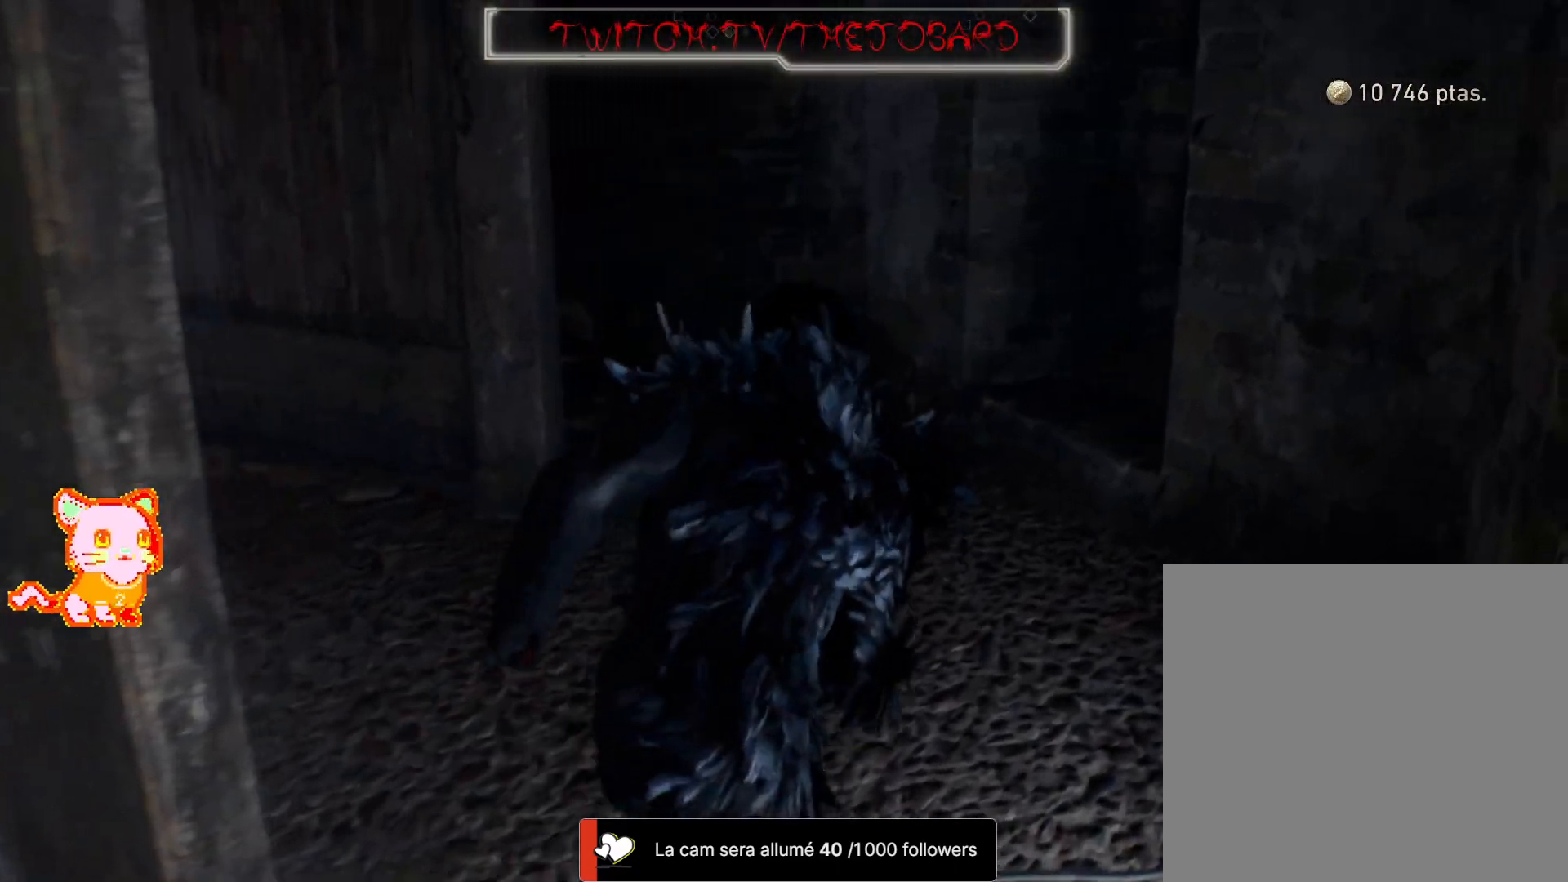
{"dt_ms": 500, "buttons": [], "left_stick": "up-right", "right_stick": "center", "events": [[350, "DPAD_UP", "up"], [467, "right_stick", "center"]]}
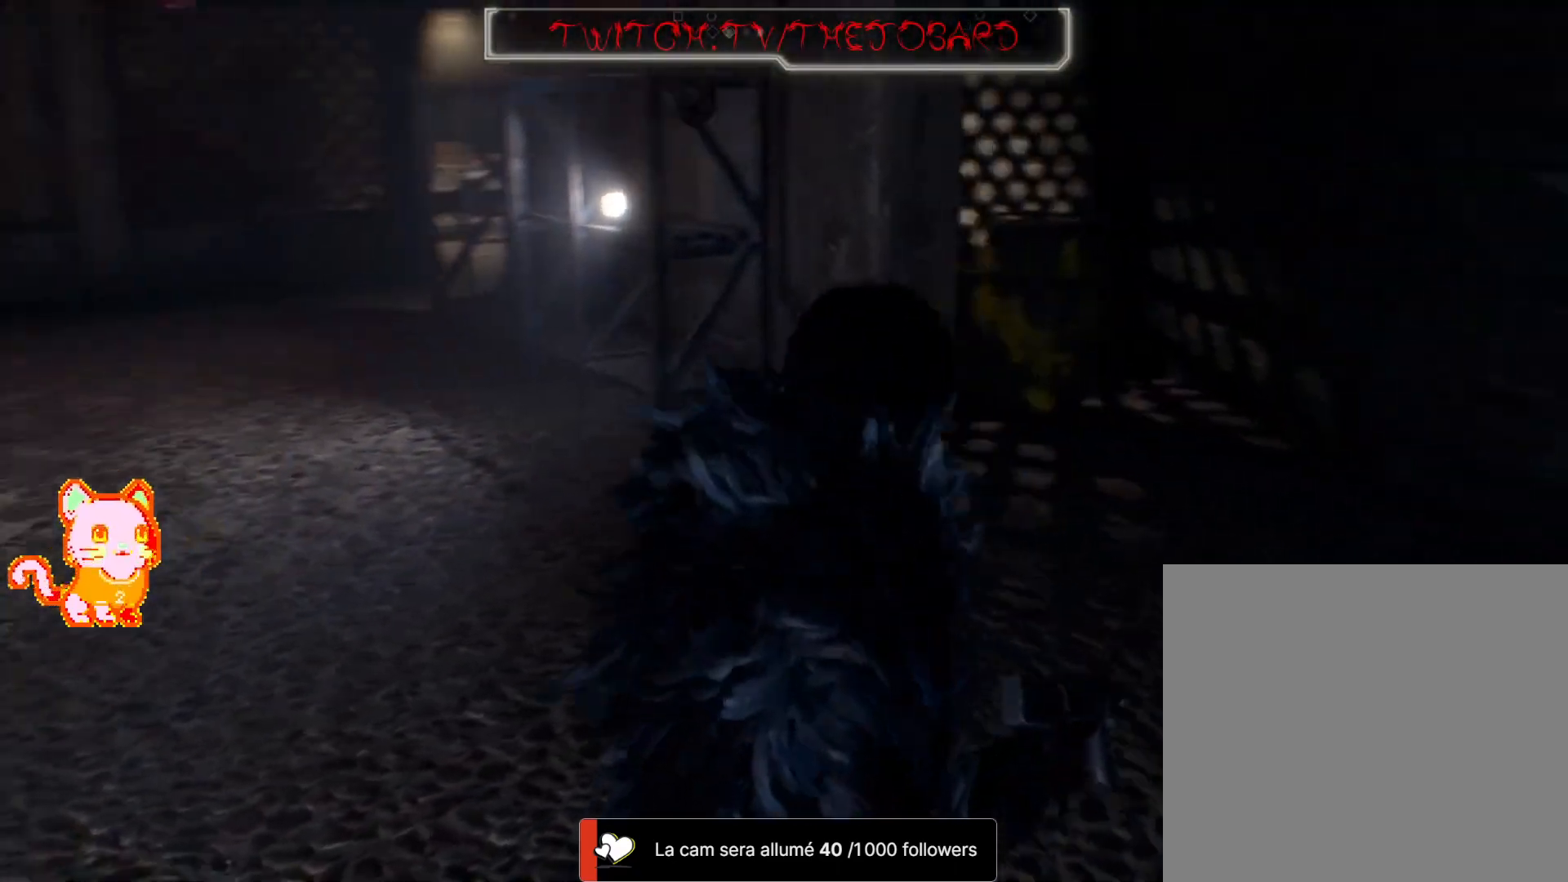
{"dt_ms": 500, "buttons": [], "left_stick": "up-right", "right_stick": "center", "events": [[133, "right_stick", "left"], [467, "right_stick", "center"]]}
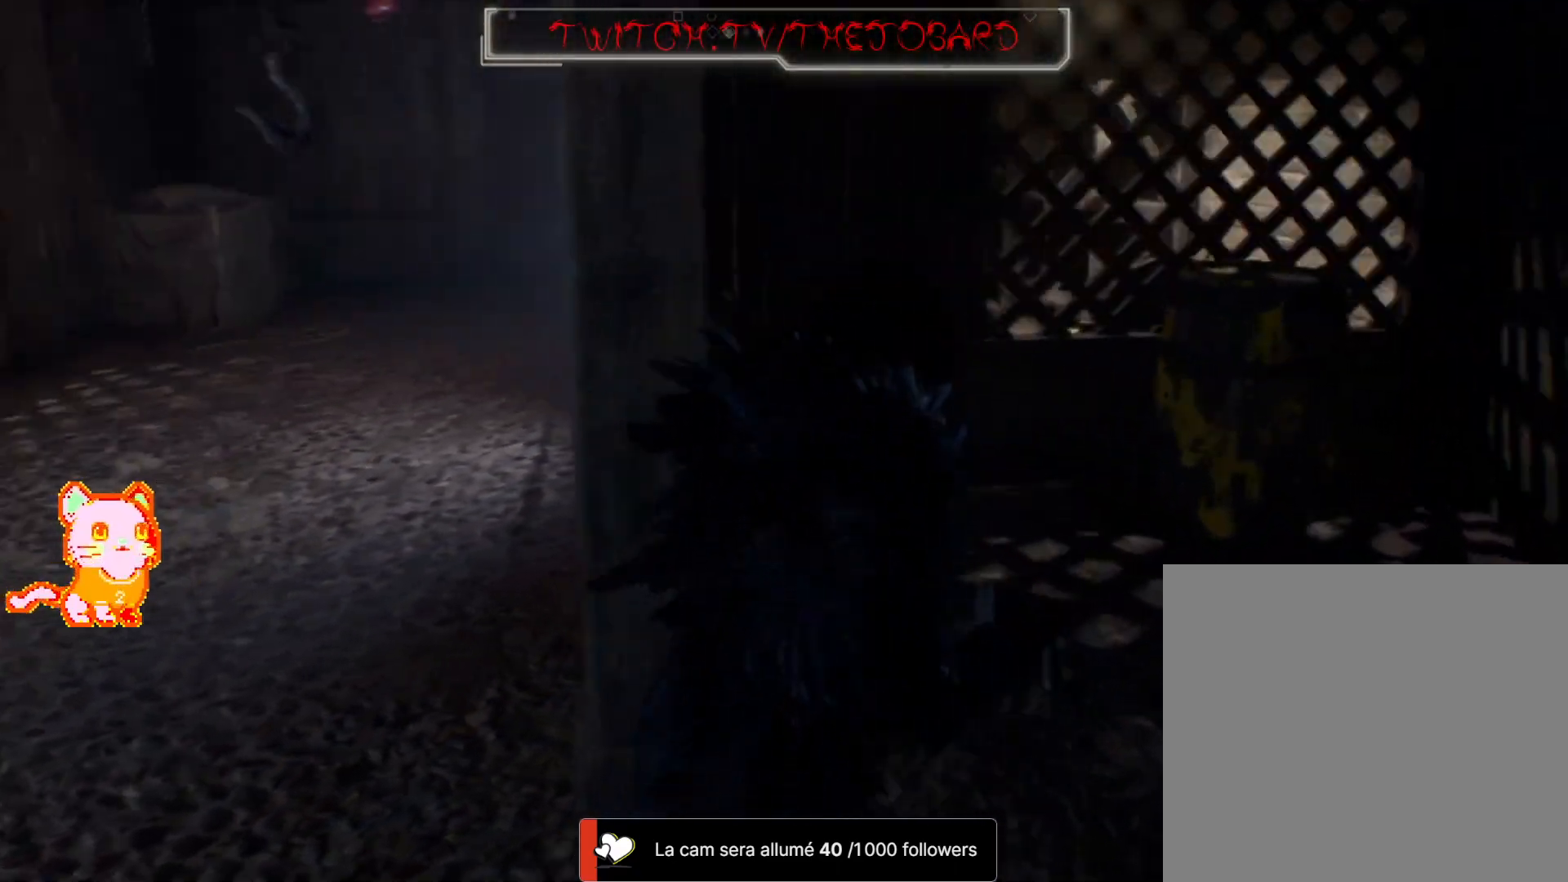
{"dt_ms": 500, "buttons": ["A"], "left_stick": "up", "right_stick": "center", "events": [[467, "A", "down"], [500, "left_stick", "up"]]}
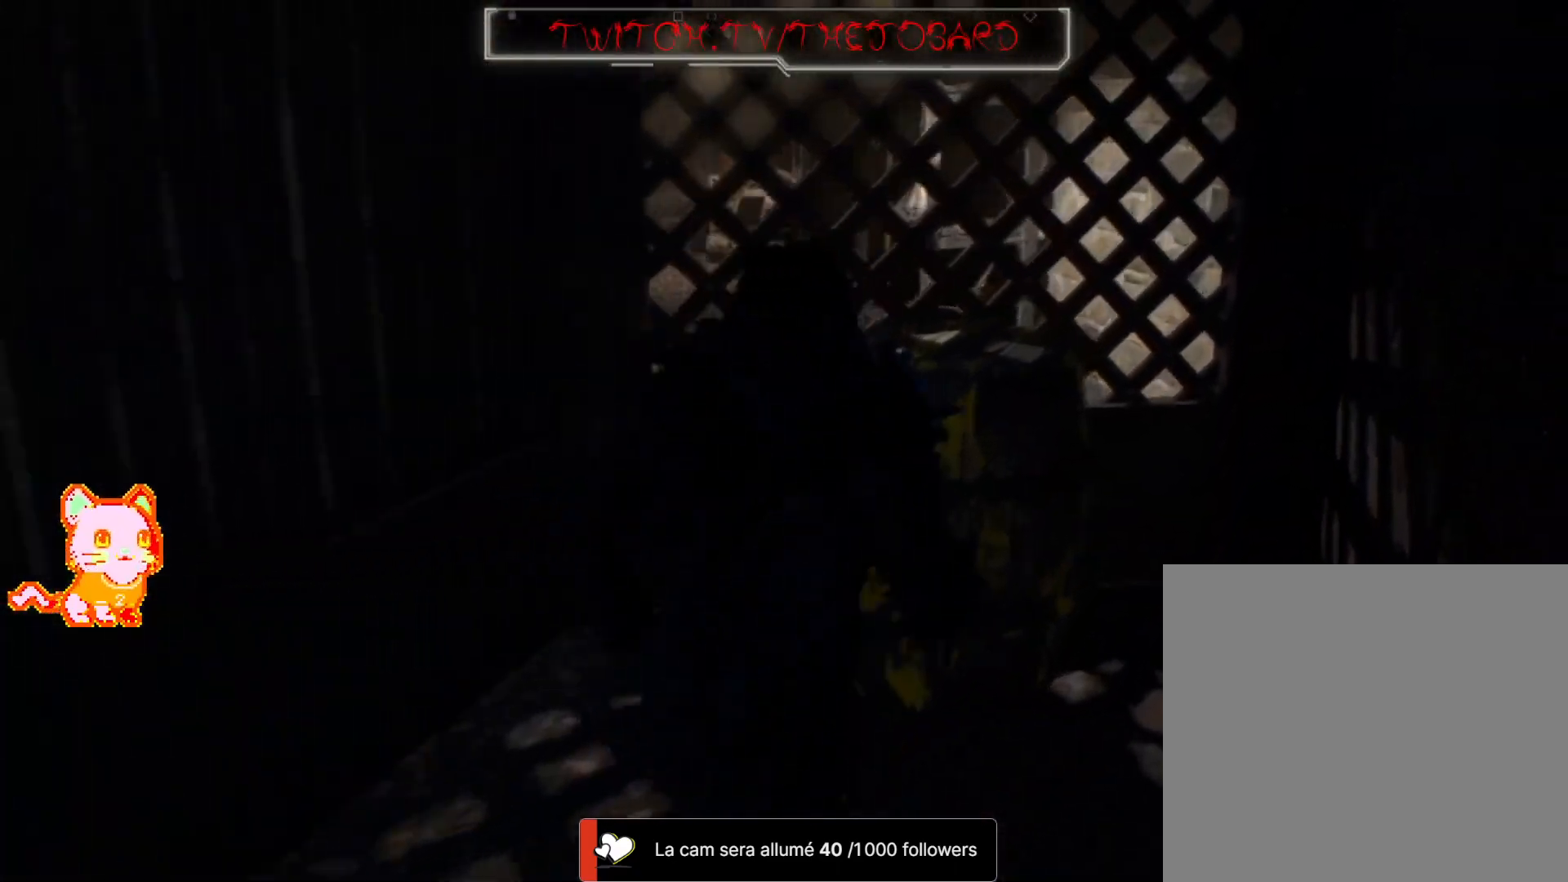
{"dt_ms": 500, "buttons": [], "left_stick": "center", "right_stick": "center", "events": [[50, "A", "up"], [133, "A", "down"], [233, "A", "up"], [300, "A", "down"], [383, "left_stick", "center"], [433, "A", "up"]]}
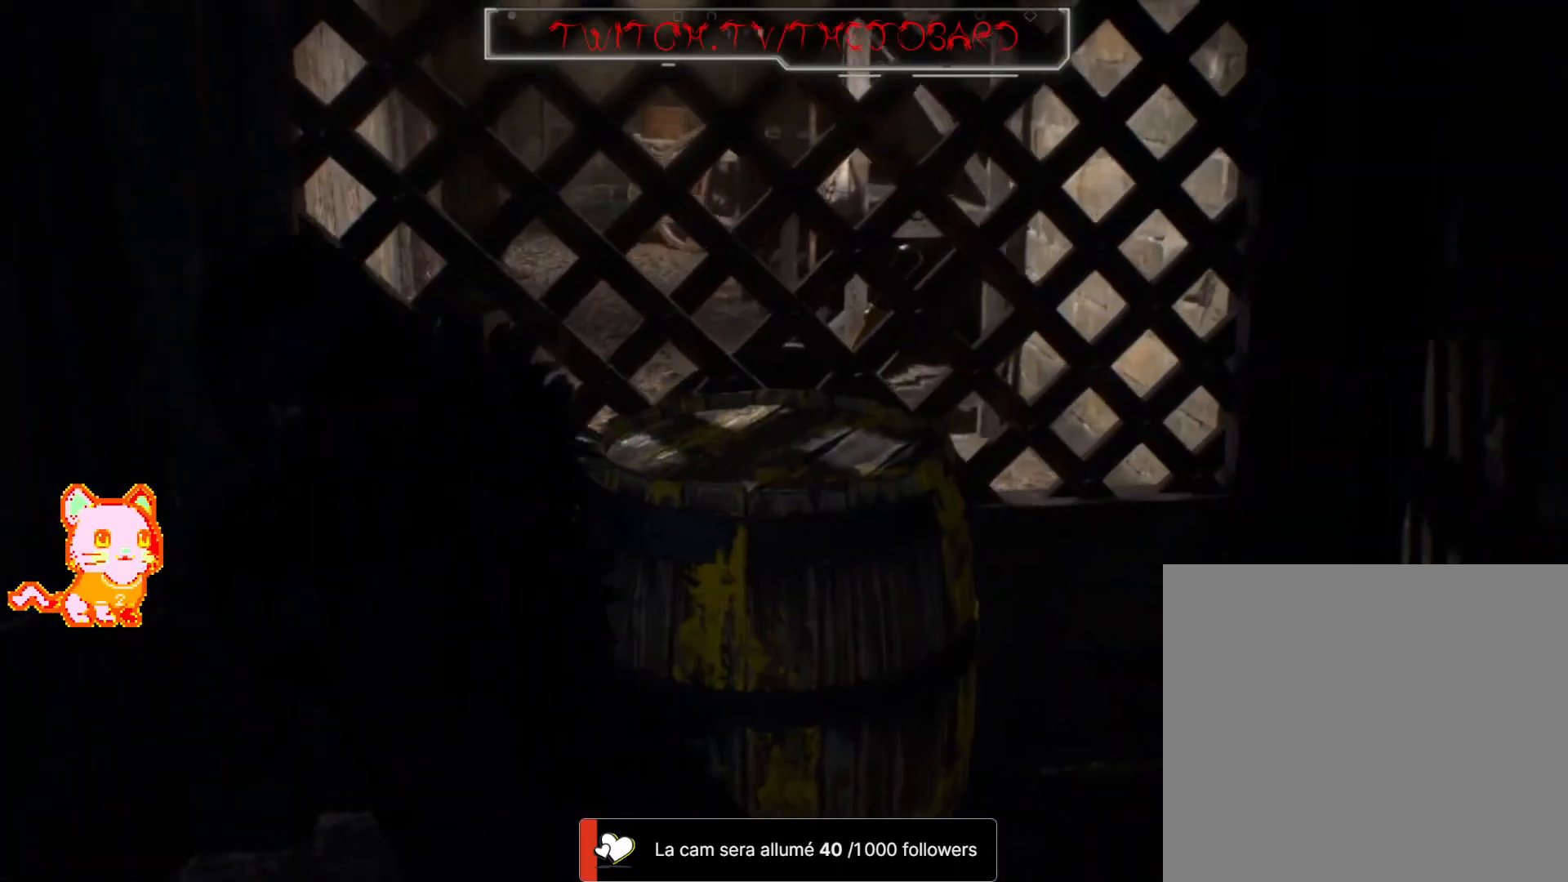
{"dt_ms": 500, "buttons": [], "left_stick": "up-right", "right_stick": "down-left", "events": [[50, "A", "down"], [200, "A", "up"], [217, "left_stick", "up-right"], [350, "right_stick", "down-left"]]}
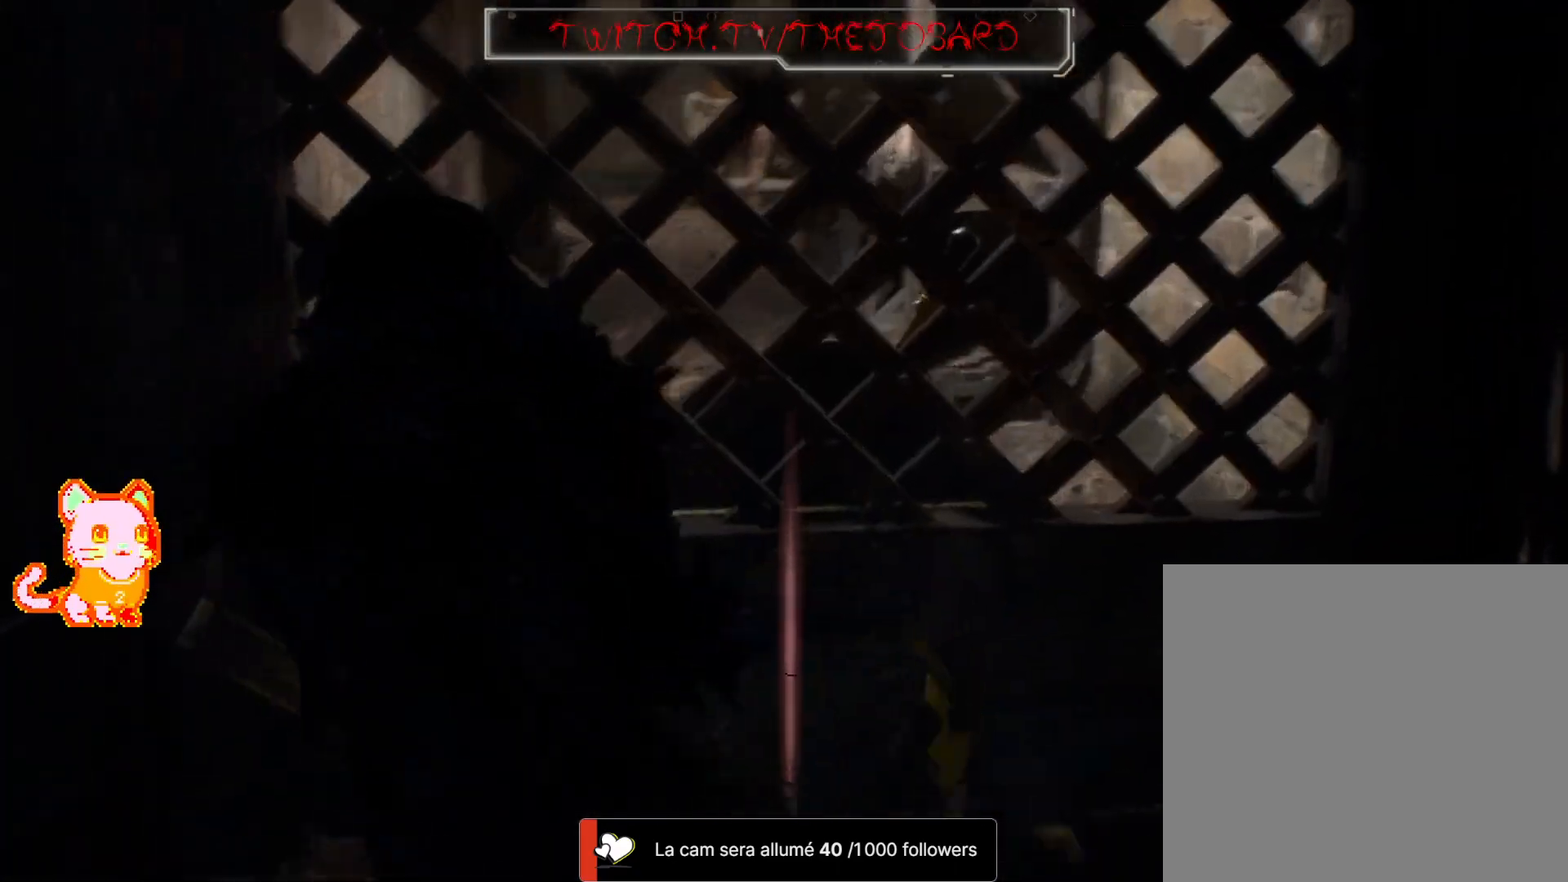
{"dt_ms": 500, "buttons": ["L3"], "left_stick": "left", "right_stick": "center", "events": [[100, "right_stick", "center"], [183, "A", "down"], [183, "left_stick", "up-left"], [267, "A", "up"], [350, "A", "down"], [350, "L3", "down"], [400, "left_stick", "left"], [450, "A", "up"]]}
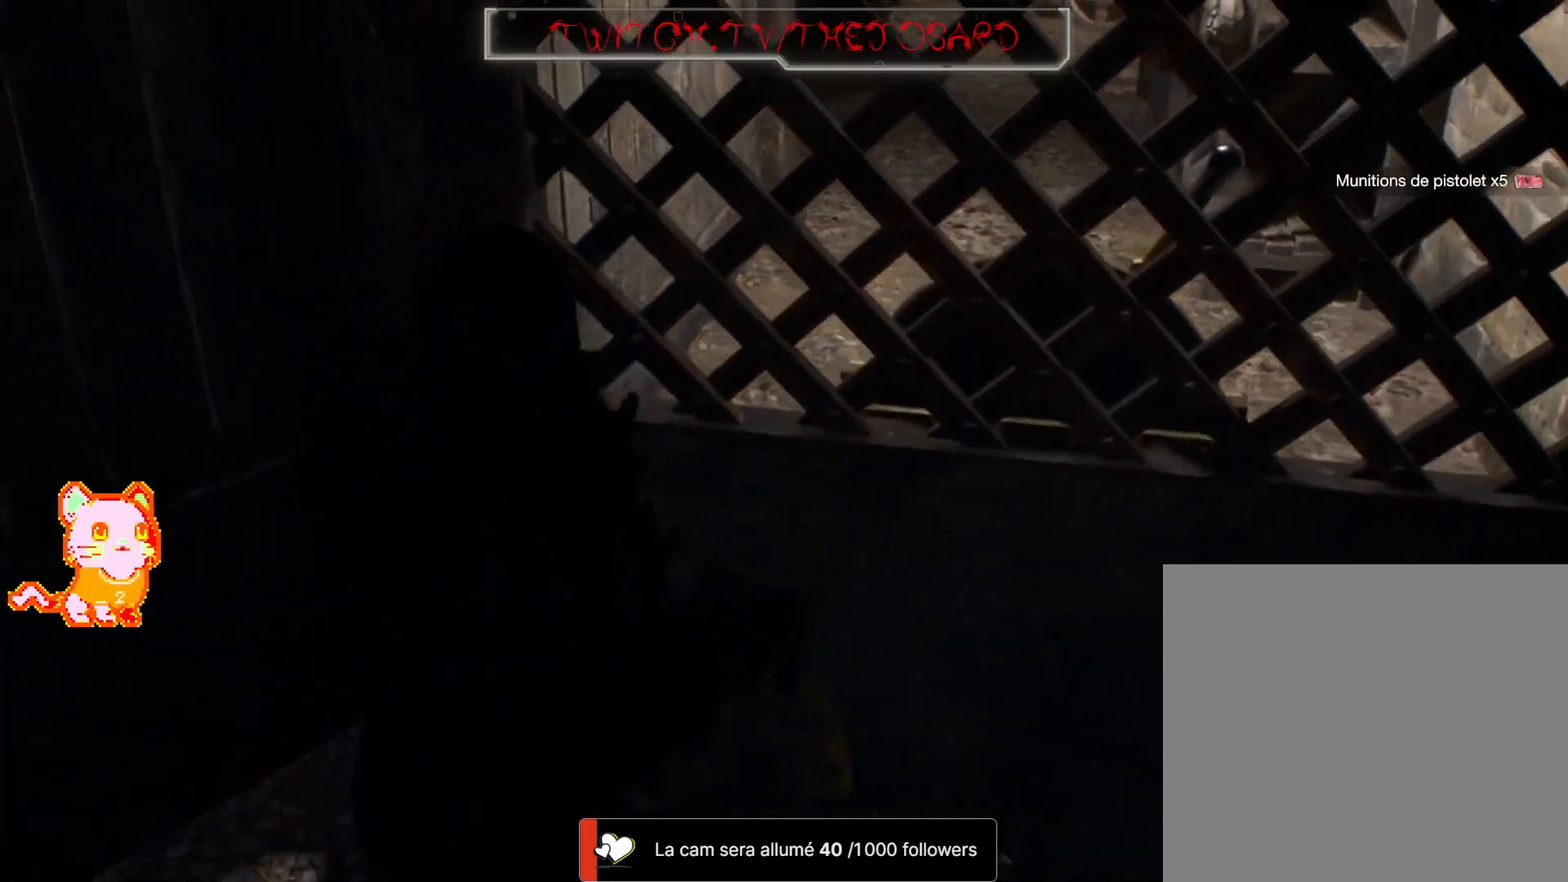
{"dt_ms": 500, "buttons": ["L3"], "left_stick": "left", "right_stick": "left", "events": [[50, "A", "down"], [67, "L3", "up"], [133, "A", "up"], [167, "left_stick", "down-left"], [267, "right_stick", "left"], [317, "L3", "down"], [367, "left_stick", "left"]]}
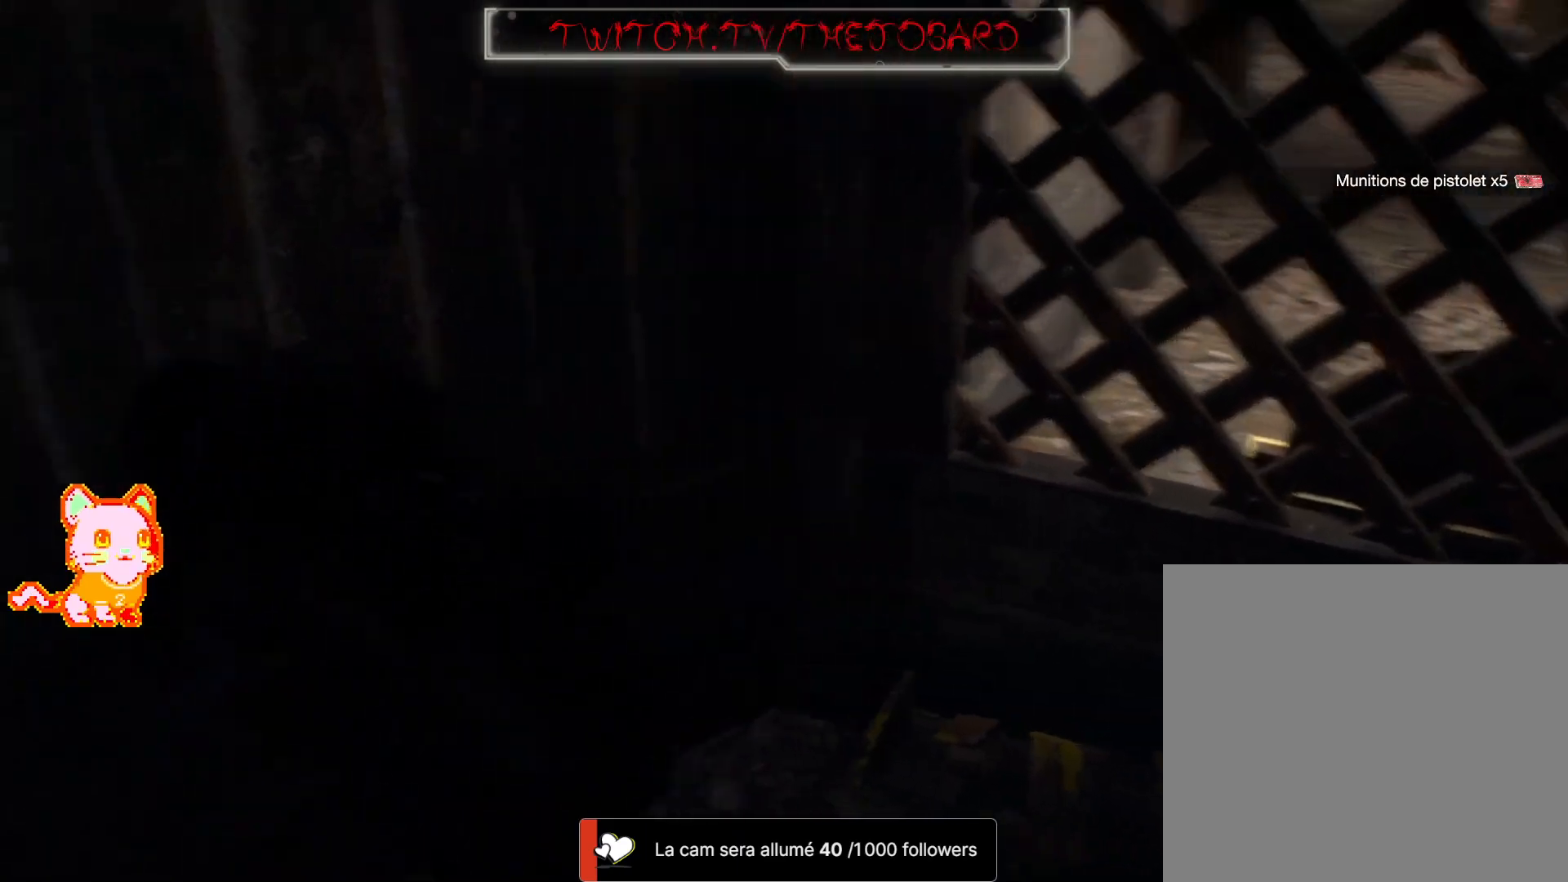
{"dt_ms": 500, "buttons": [], "left_stick": "up-left", "right_stick": "center", "events": [[67, "L3", "up"], [133, "right_stick", "up-left"], [233, "right_stick", "center"], [417, "left_stick", "up-left"]]}
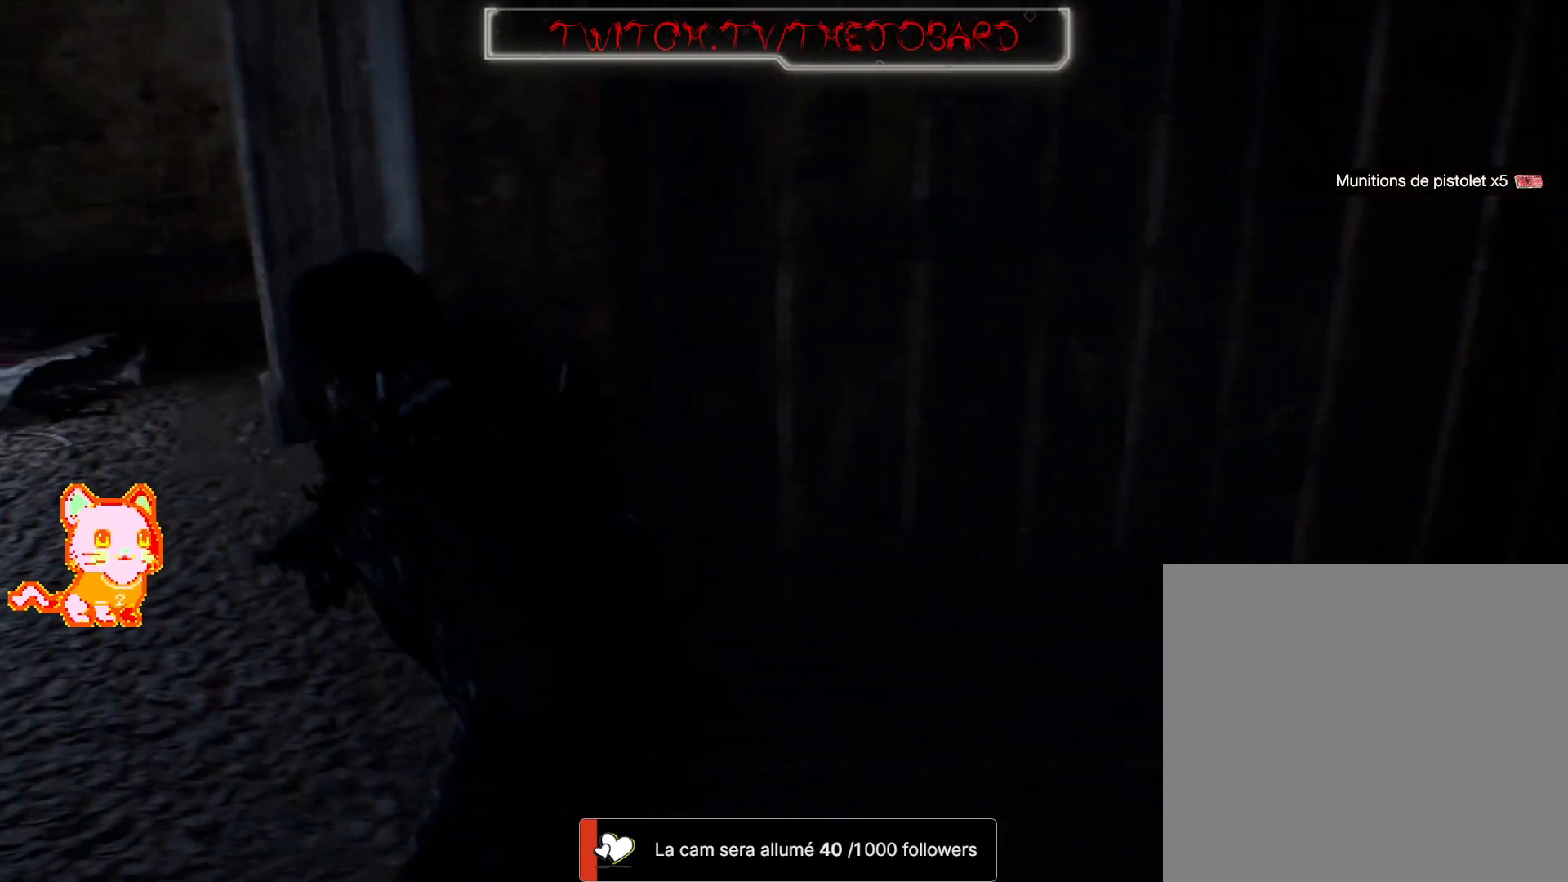
{"dt_ms": 500, "buttons": ["DPAD_DOWN"], "left_stick": "center", "right_stick": "center", "events": [[17, "right_stick", "up-right"], [117, "left_stick", "center"], [383, "right_stick", "center"], [433, "DPAD_DOWN", "down"]]}
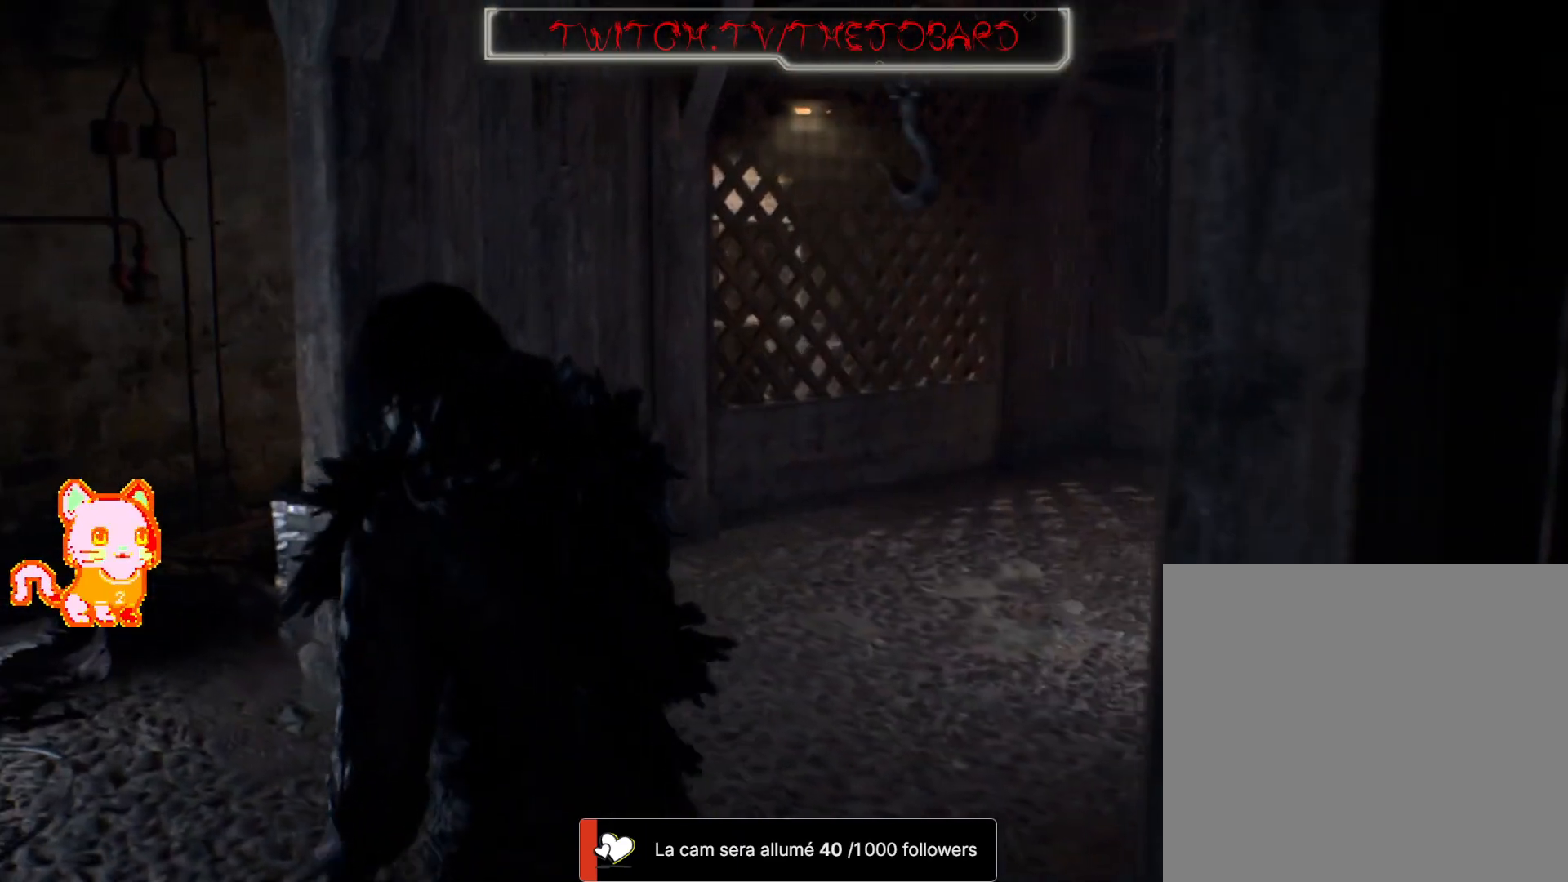
{"dt_ms": 500, "buttons": ["X", "DPAD_UP"], "left_stick": "center", "right_stick": "center", "events": [[67, "DPAD_DOWN", "up"], [100, "DPAD_UP", "down"], [500, "X", "down"]]}